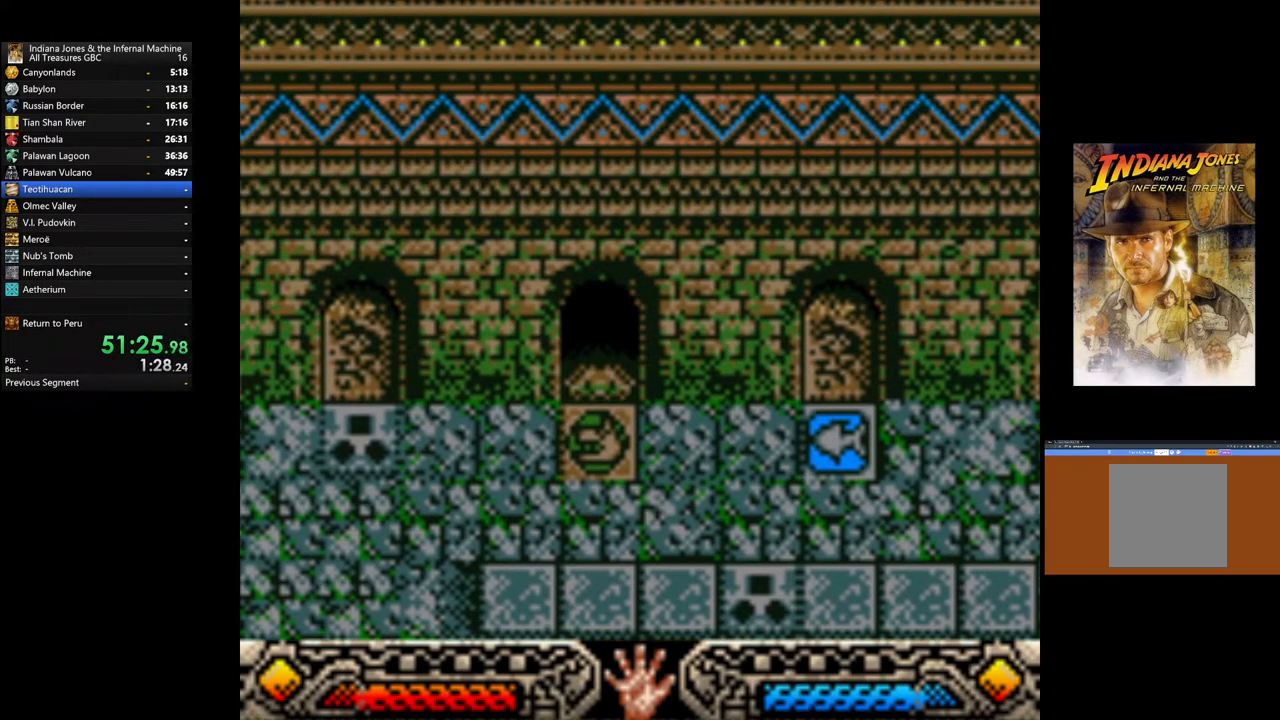
Gameplay with a controller (Xbox layout); each line is a JSON object with the inputs held at the frame after it. "events" lists button and stick changes between this image and that frame as [ms after this image, input, new state], when the widget could be followed in between.
{"buttons": [], "left_stick": "up", "right_stick": "center", "events": [[150, "left_stick", "up"]]}
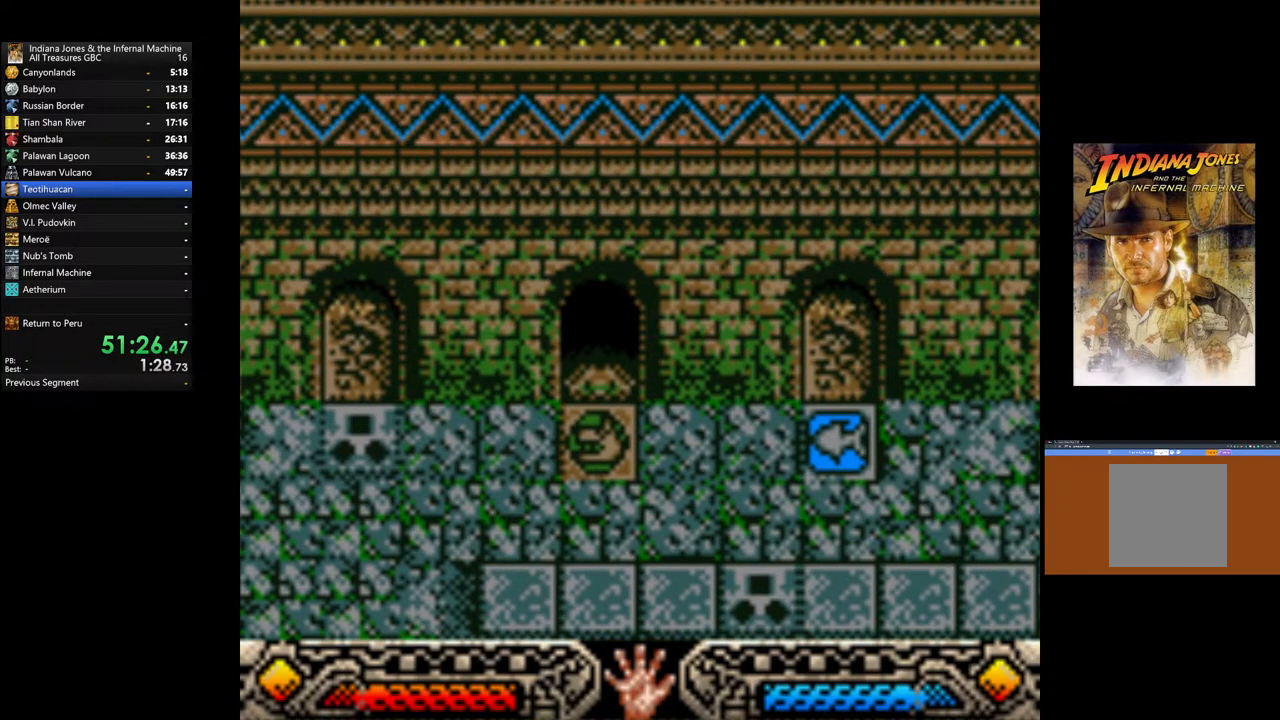
{"buttons": [], "left_stick": "center", "right_stick": "center", "events": [[267, "left_stick", "center"]]}
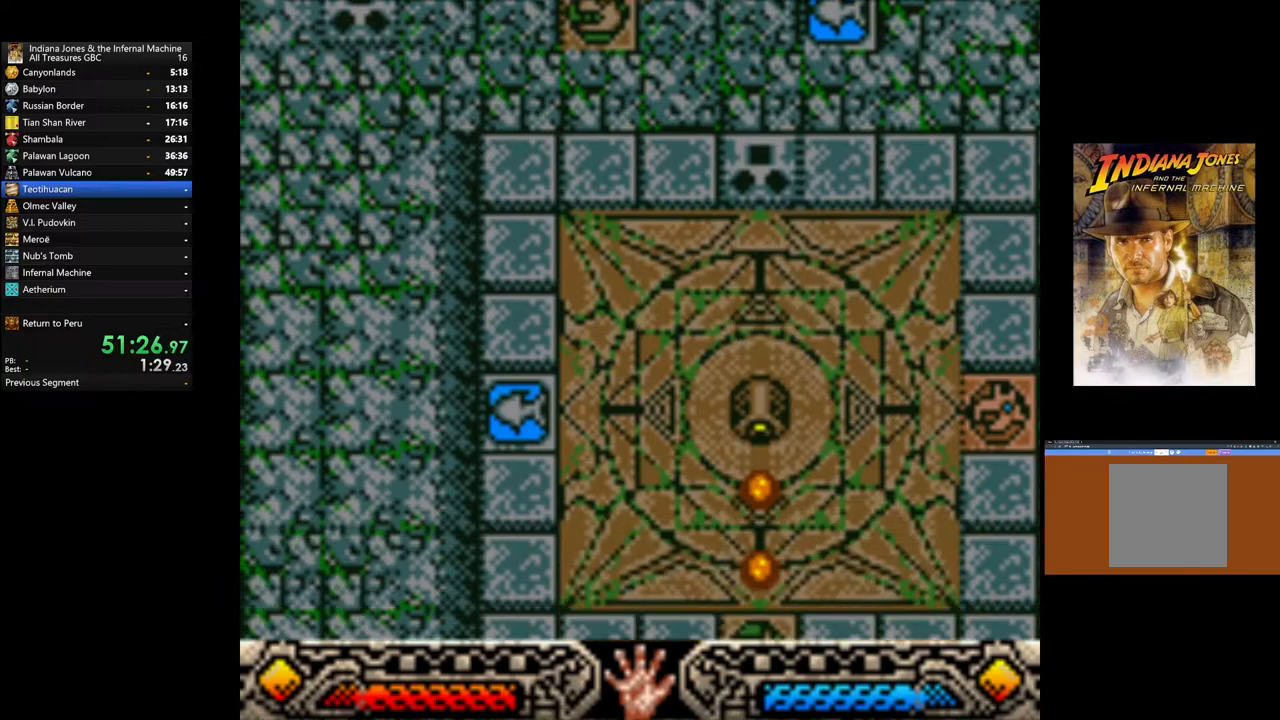
{"buttons": [], "left_stick": "down", "right_stick": "center", "events": [[117, "left_stick", "down"]]}
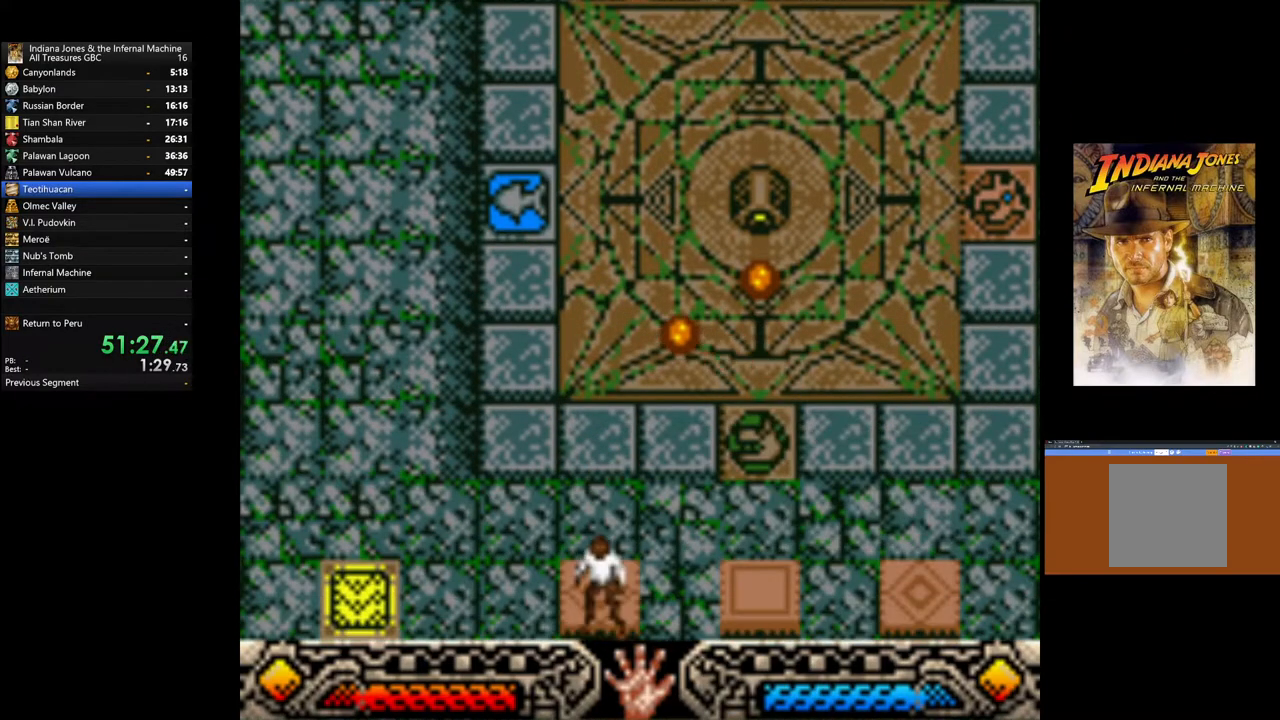
{"buttons": [], "left_stick": "up-left", "right_stick": "center", "events": [[133, "left_stick", "up-right"], [417, "left_stick", "up-left"]]}
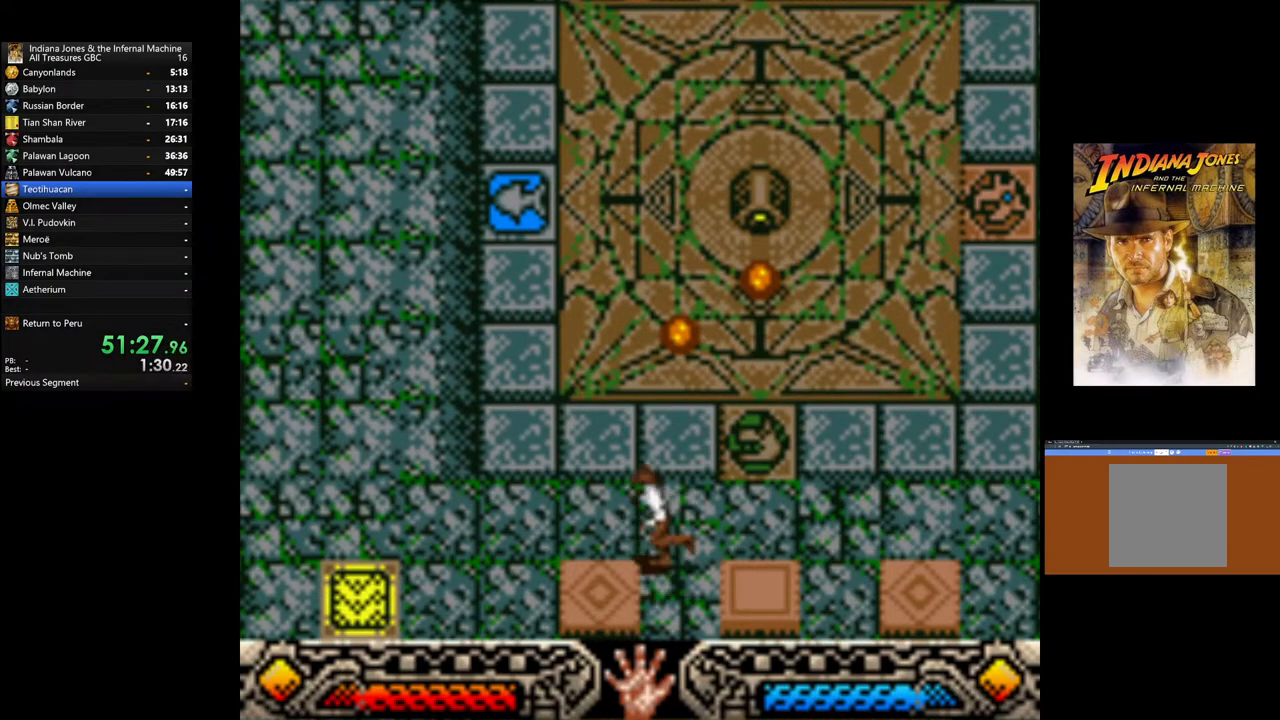
{"buttons": [], "left_stick": "up", "right_stick": "center", "events": [[50, "left_stick", "down-left"], [283, "left_stick", "up"]]}
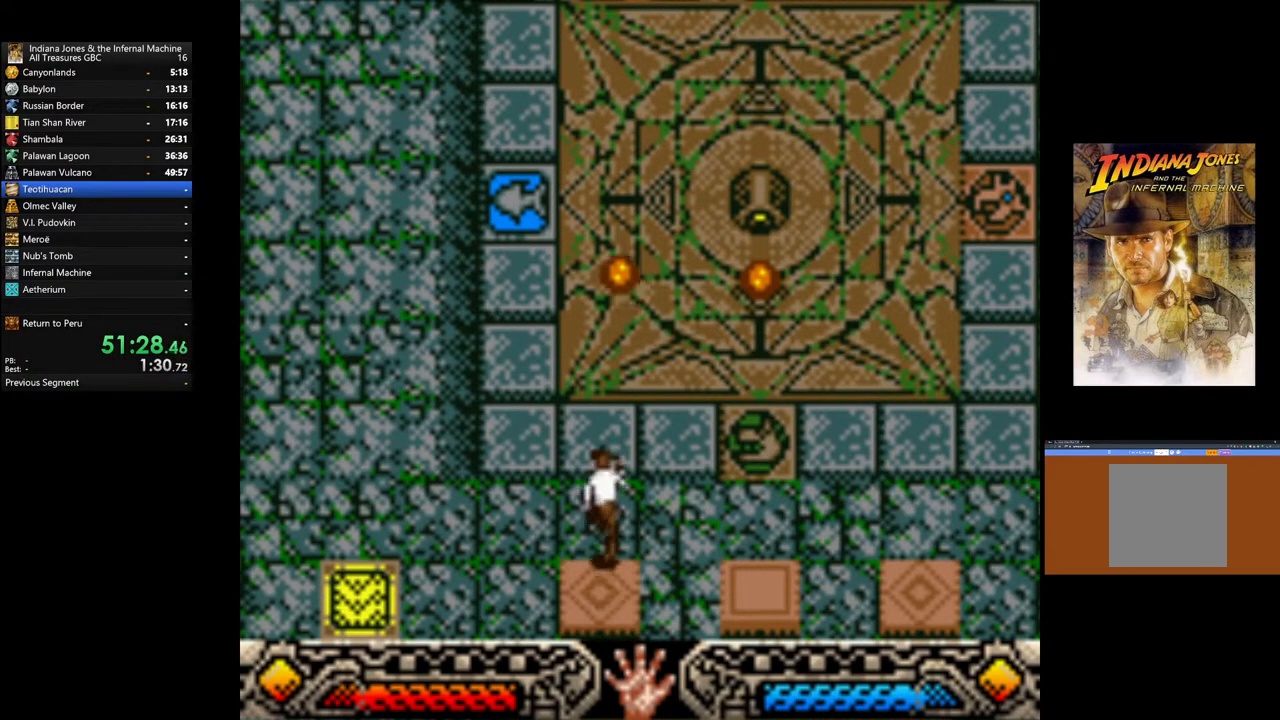
{"buttons": [], "left_stick": "right", "right_stick": "center", "events": [[67, "left_stick", "down-right"], [133, "left_stick", "down"], [317, "left_stick", "right"]]}
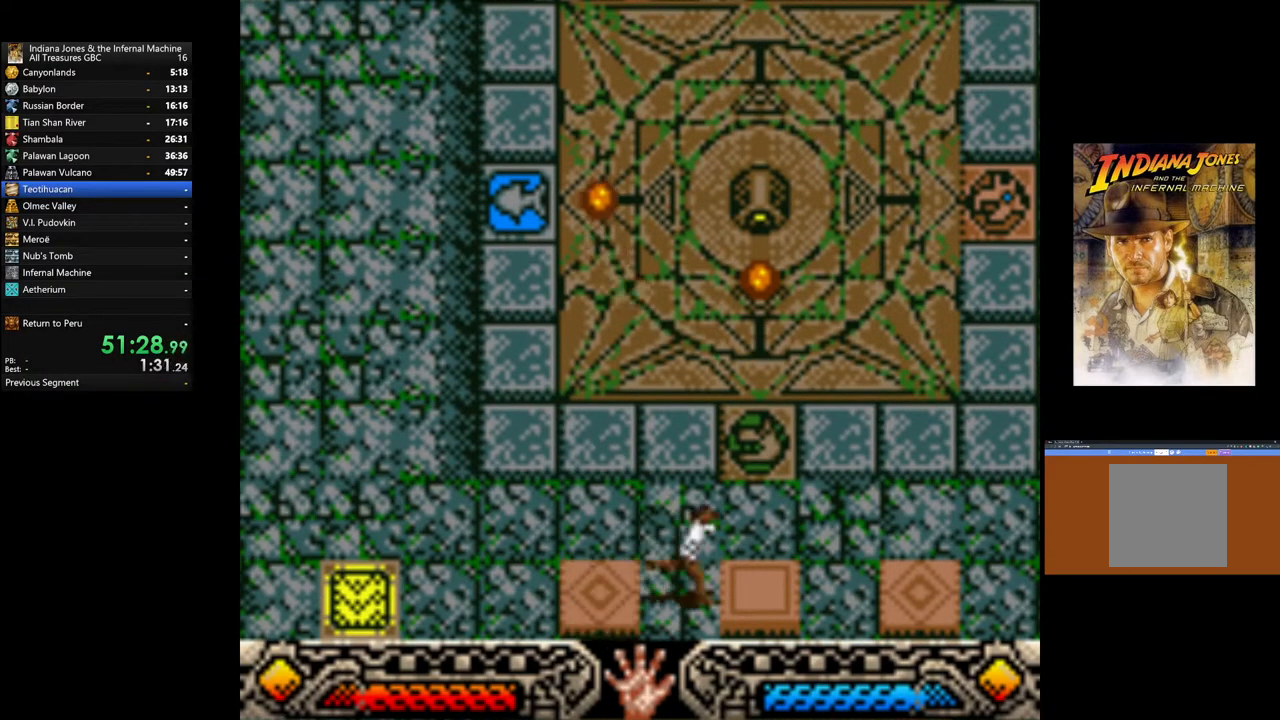
{"buttons": [], "left_stick": "right", "right_stick": "center", "events": [[300, "left_stick", "up-right"], [467, "left_stick", "right"]]}
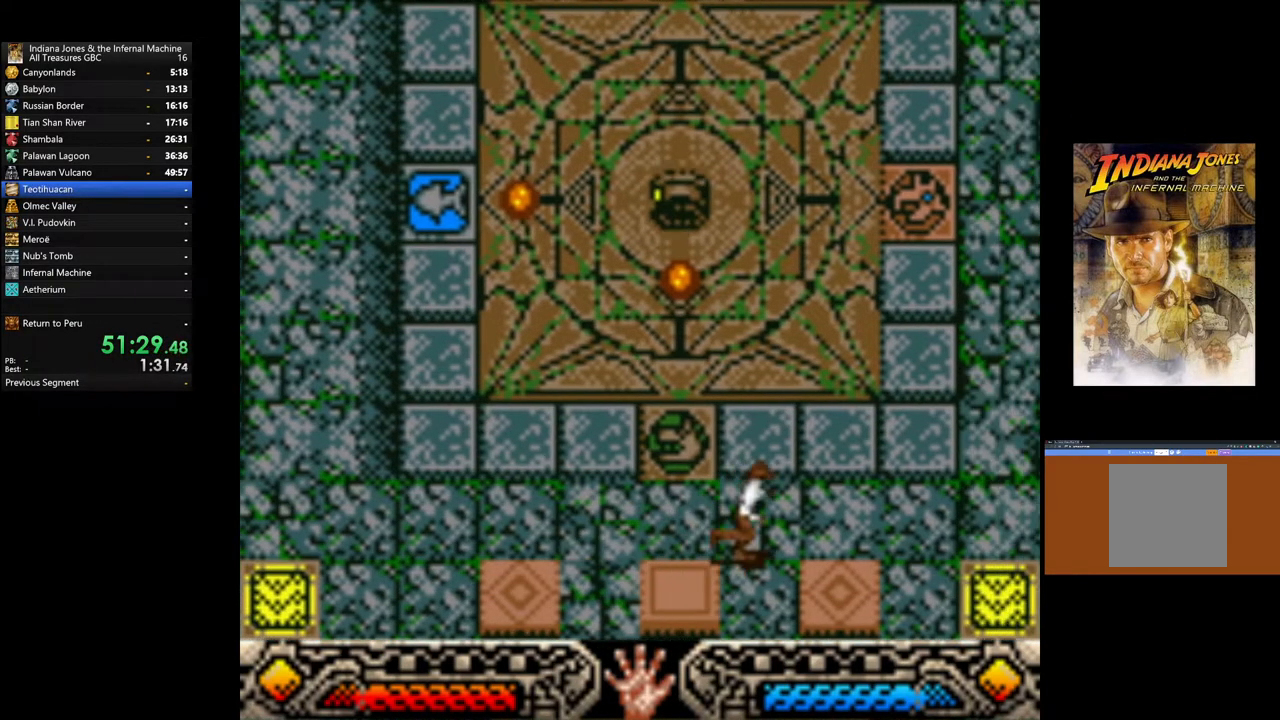
{"buttons": [], "left_stick": "right", "right_stick": "center", "events": [[50, "left_stick", "down-right"], [300, "left_stick", "up-right"], [433, "left_stick", "right"]]}
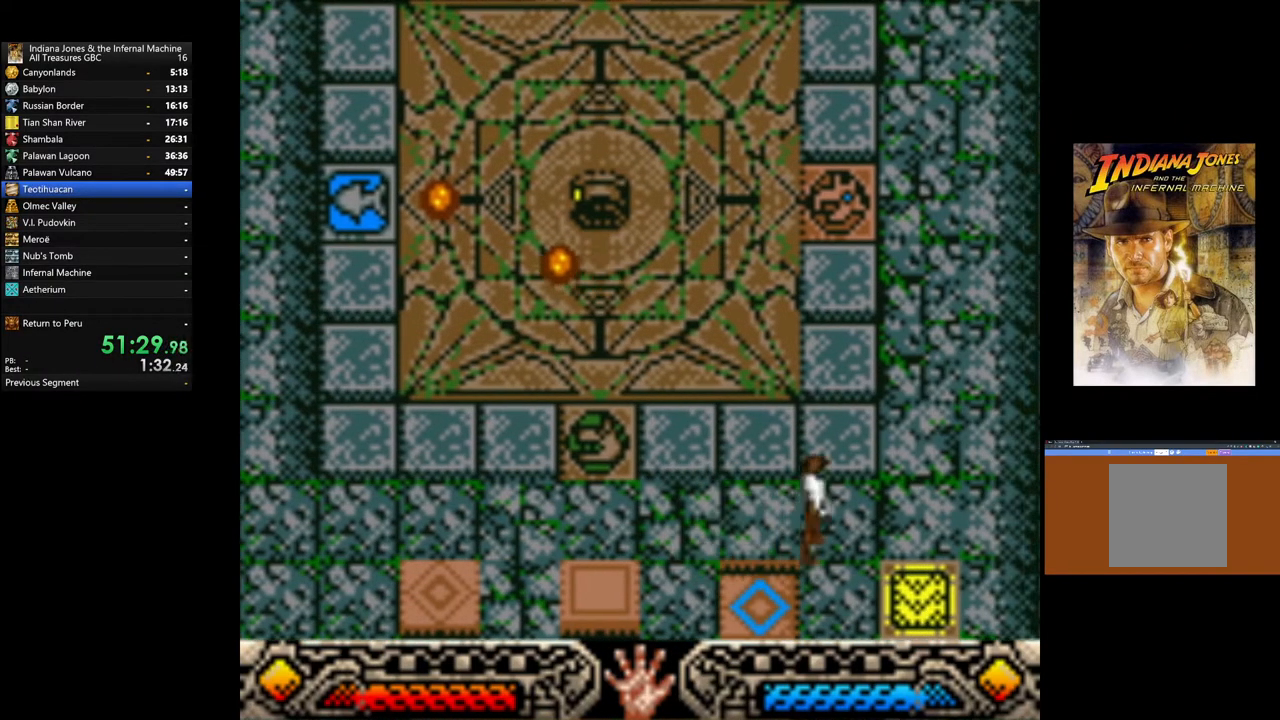
{"buttons": [], "left_stick": "left", "right_stick": "center", "events": [[33, "left_stick", "up"], [217, "left_stick", "up-left"], [317, "left_stick", "left"]]}
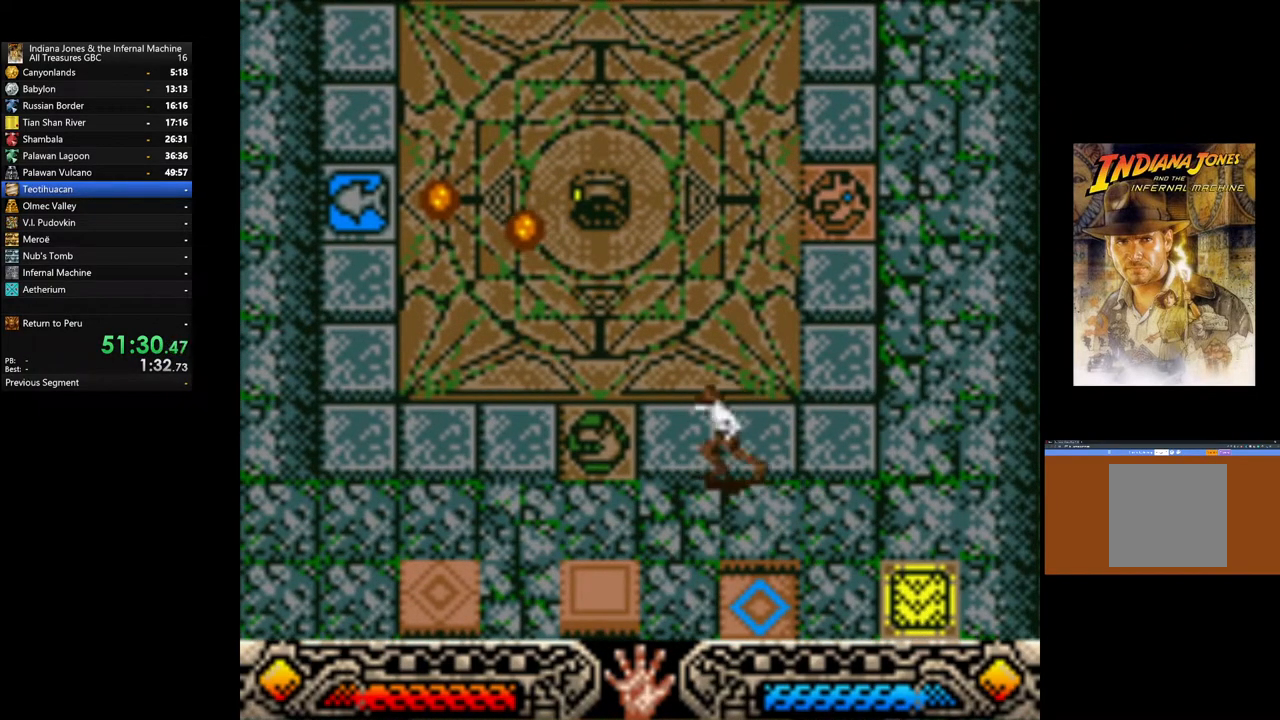
{"buttons": [], "left_stick": "right", "right_stick": "center", "events": [[433, "left_stick", "center"], [500, "left_stick", "right"]]}
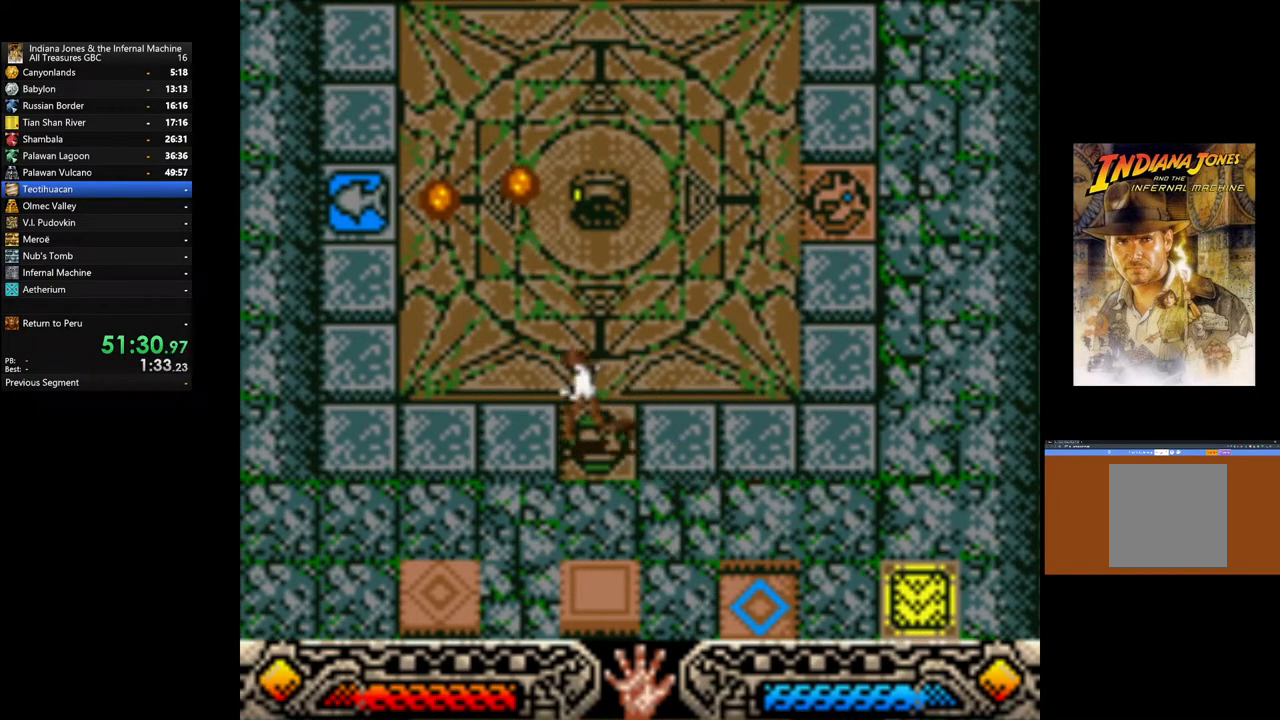
{"buttons": [], "left_stick": "down-right", "right_stick": "center", "events": [[233, "left_stick", "down-right"]]}
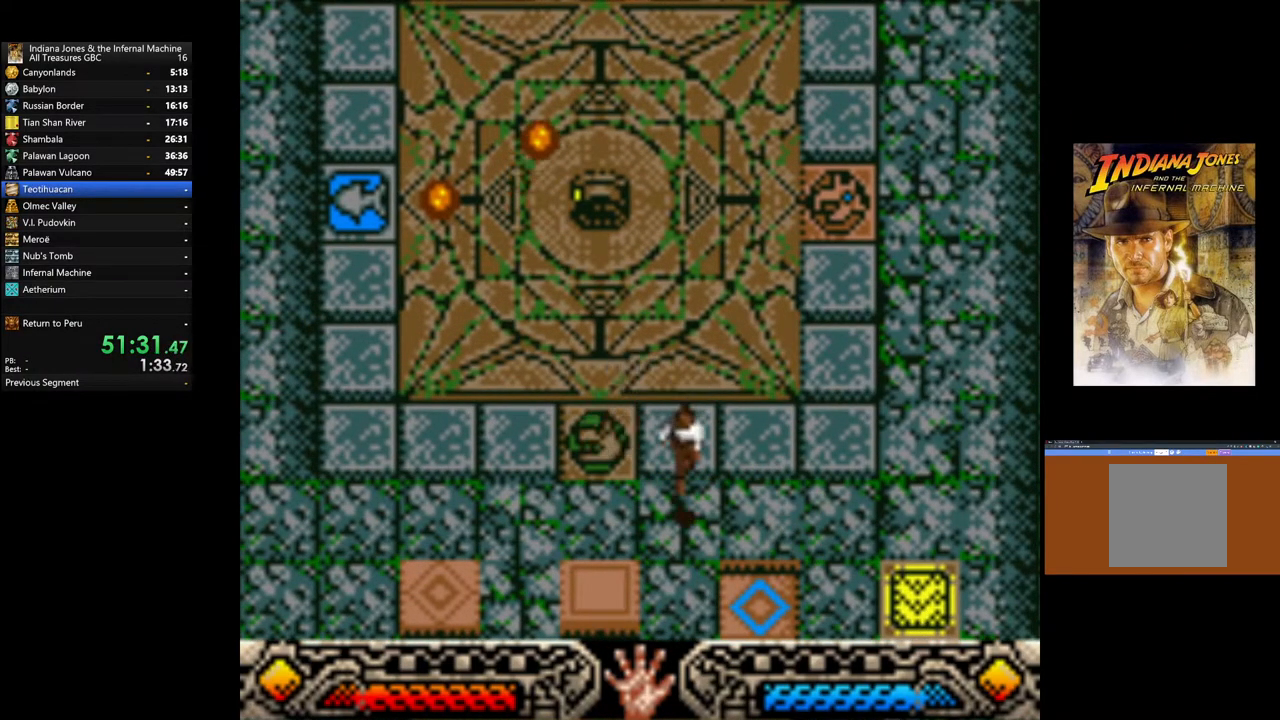
{"buttons": [], "left_stick": "down", "right_stick": "center", "events": [[150, "left_stick", "right"], [333, "left_stick", "down-right"], [500, "left_stick", "down"]]}
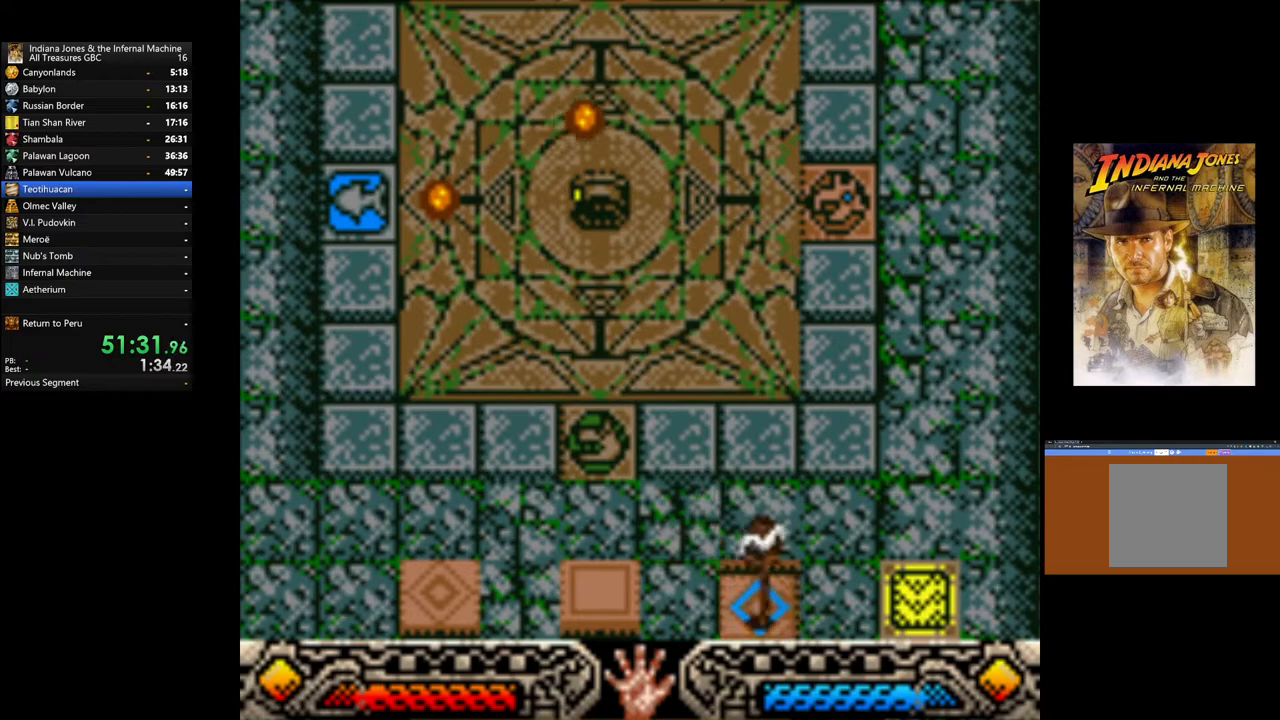
{"buttons": [], "left_stick": "up-right", "right_stick": "center", "events": [[83, "left_stick", "down-left"], [133, "left_stick", "left"], [300, "left_stick", "up-left"], [483, "left_stick", "up-right"]]}
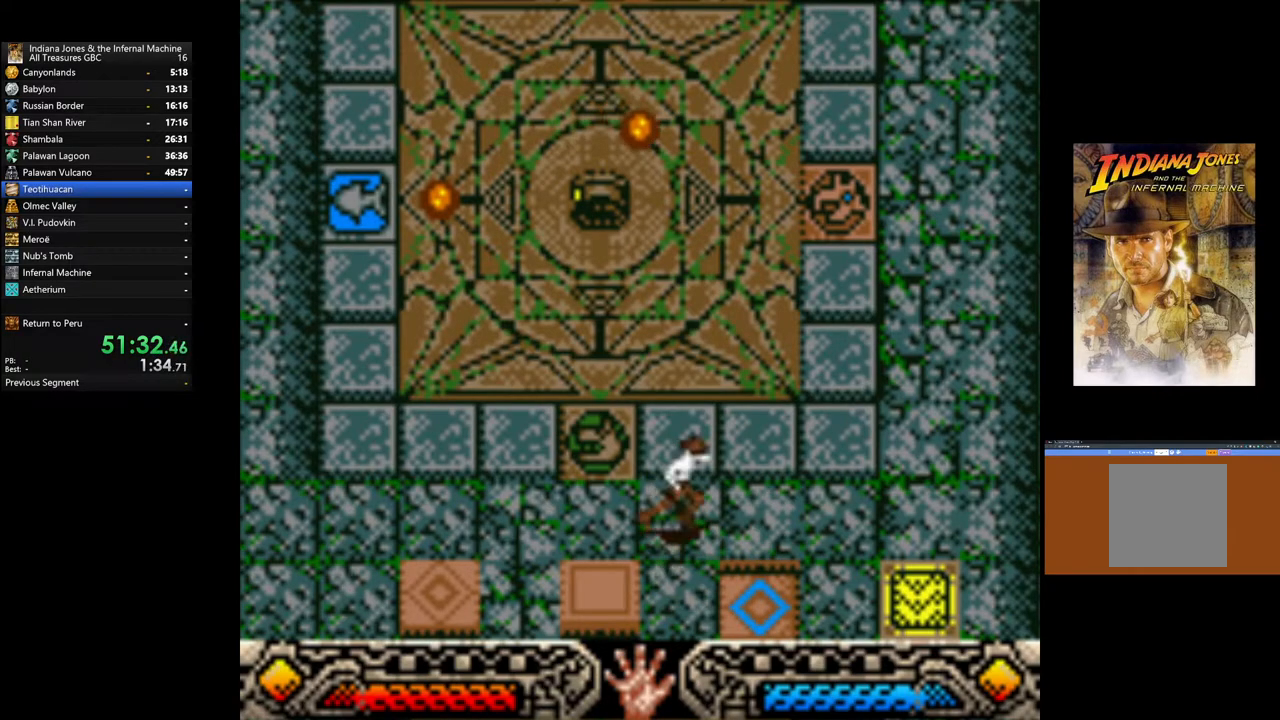
{"buttons": [], "left_stick": "center", "right_stick": "center", "events": [[200, "left_stick", "center"]]}
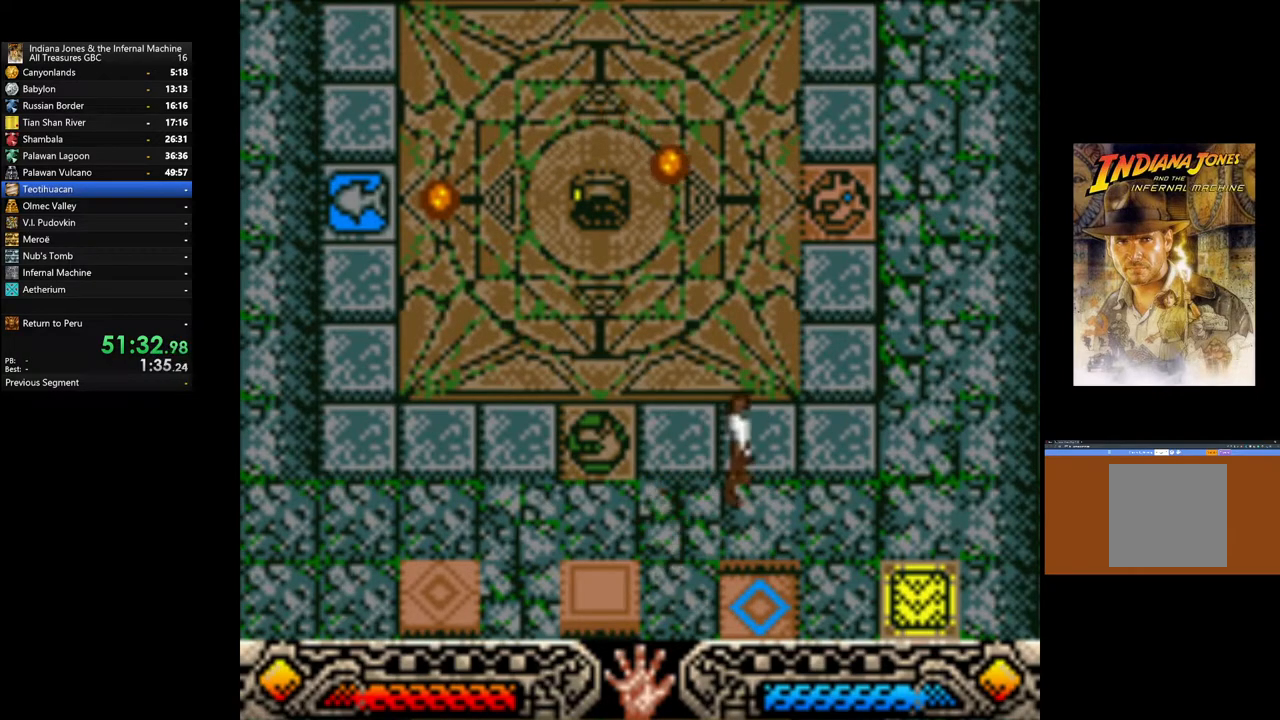
{"buttons": [], "left_stick": "down", "right_stick": "center", "events": [[350, "left_stick", "down"]]}
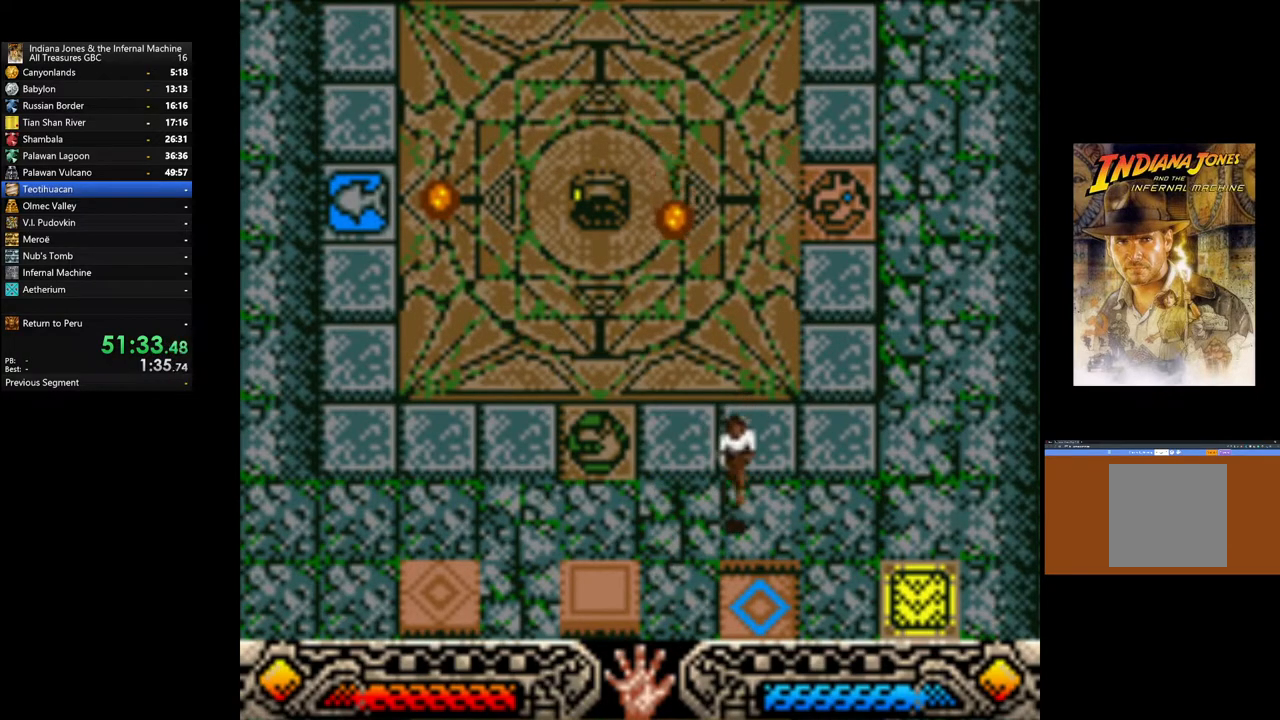
{"buttons": [], "left_stick": "down", "right_stick": "center", "events": [[350, "left_stick", "center"], [450, "left_stick", "down"]]}
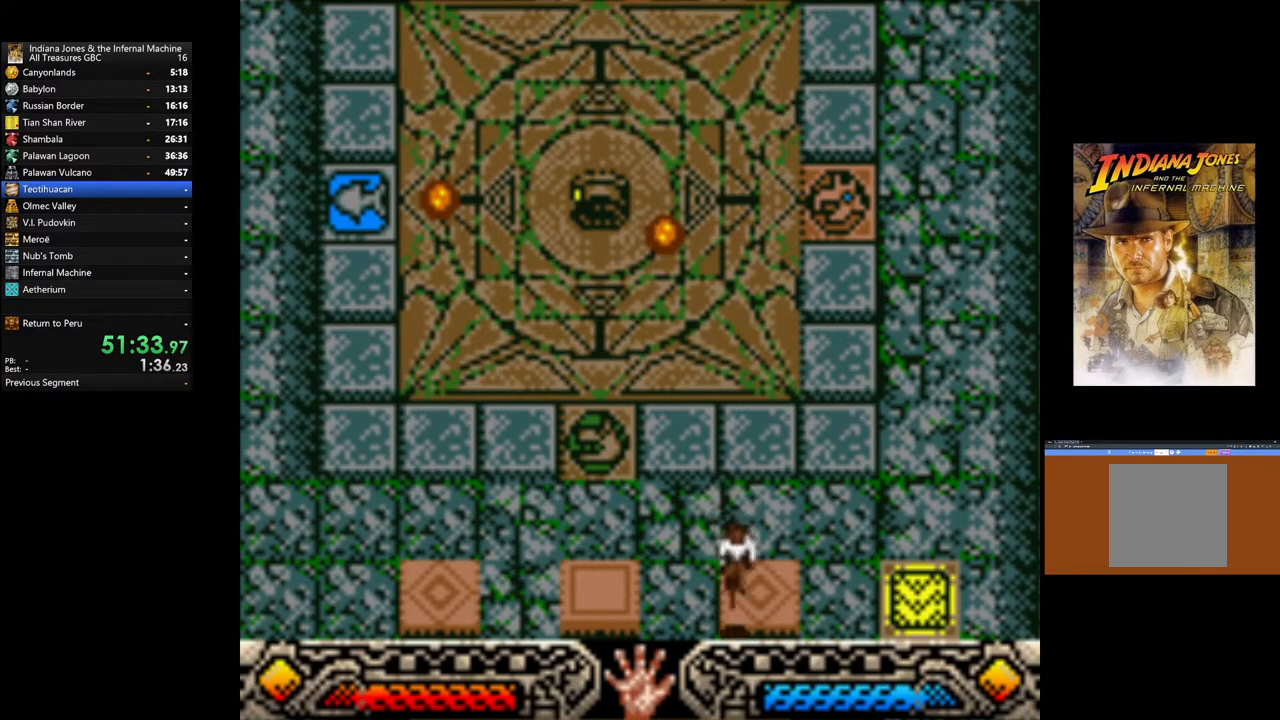
{"buttons": [], "left_stick": "right", "right_stick": "center", "events": [[150, "left_stick", "up"], [500, "left_stick", "right"]]}
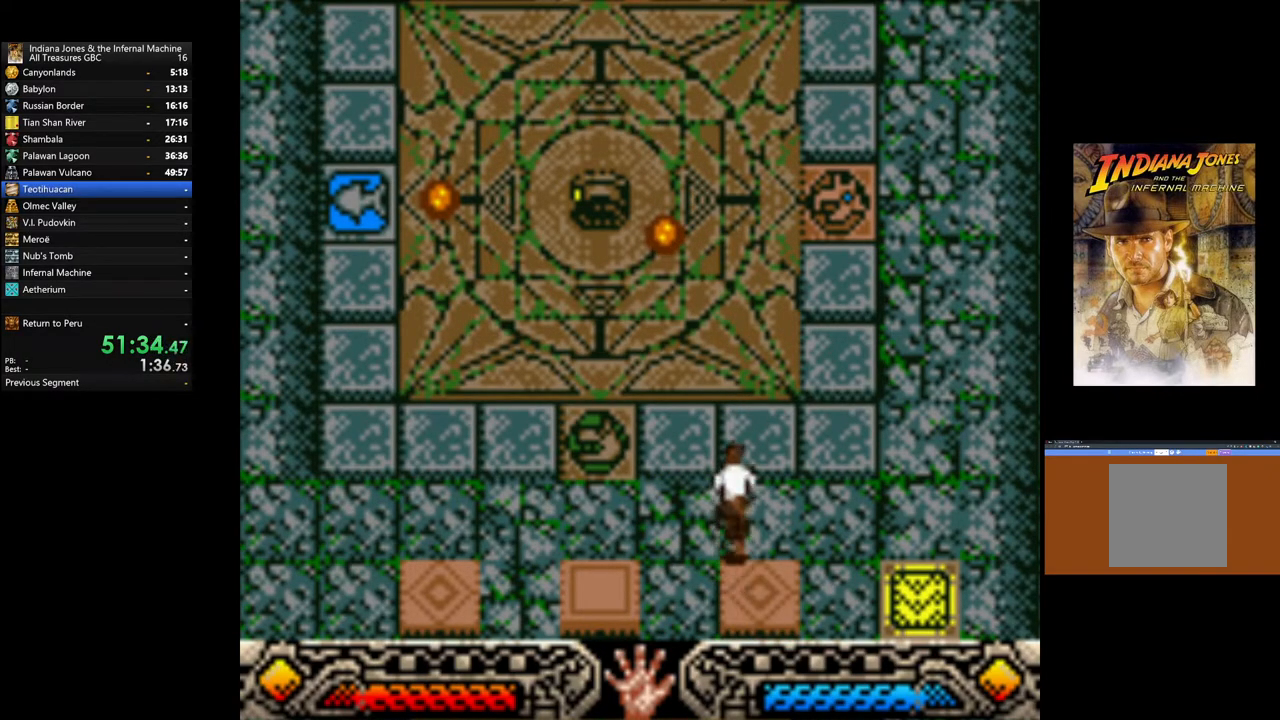
{"buttons": [], "left_stick": "up-left", "right_stick": "center", "events": [[67, "left_stick", "down"], [317, "left_stick", "left"], [383, "left_stick", "up-left"]]}
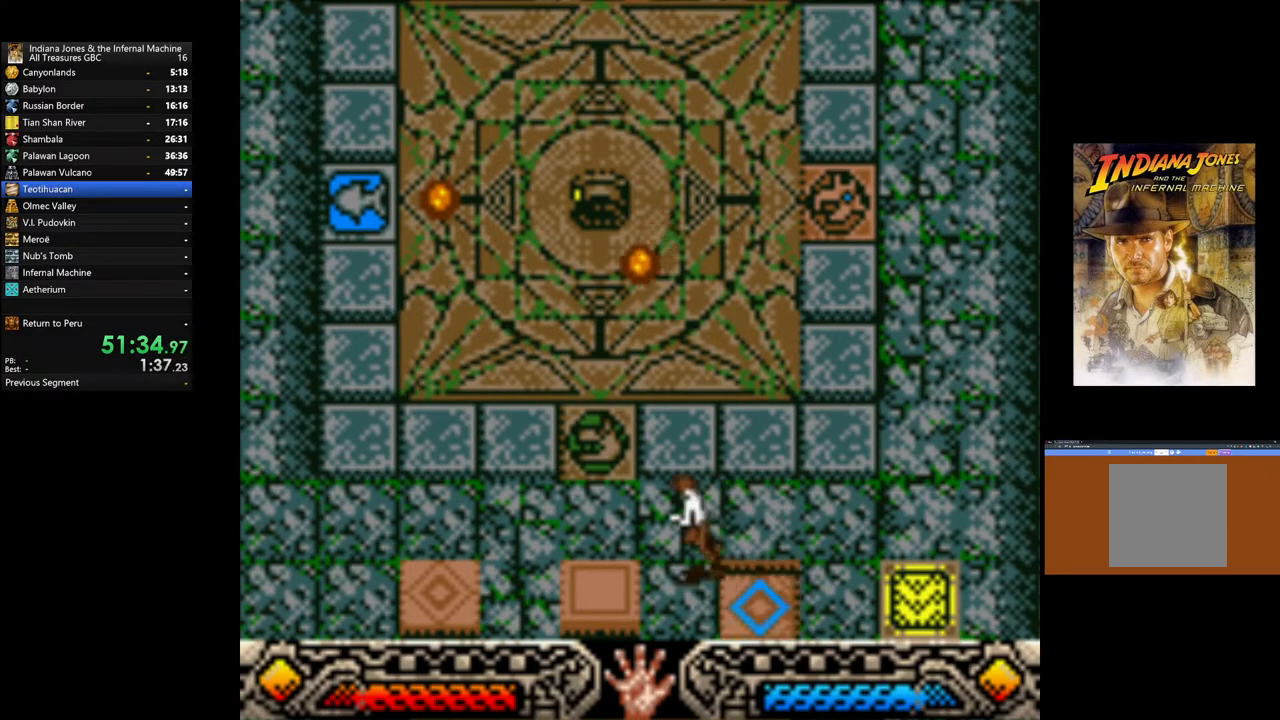
{"buttons": [], "left_stick": "center", "right_stick": "center", "events": [[183, "left_stick", "center"]]}
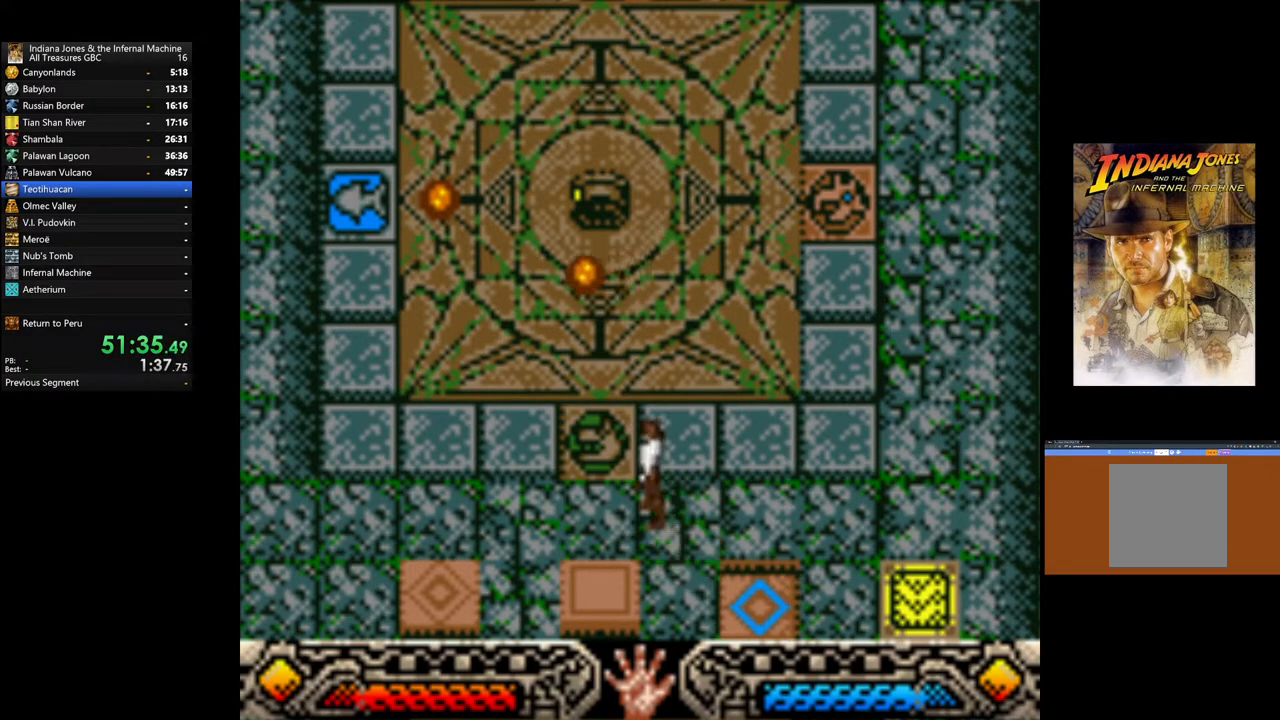
{"buttons": [], "left_stick": "center", "right_stick": "center", "events": []}
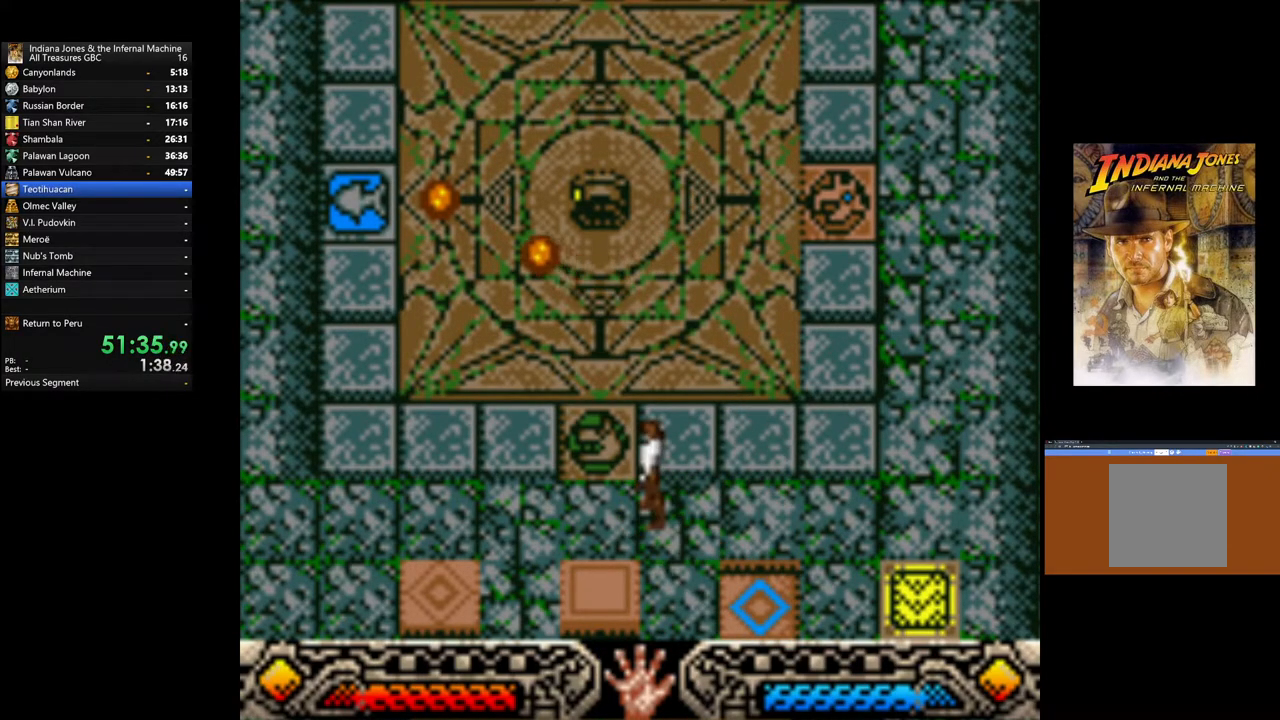
{"buttons": [], "left_stick": "center", "right_stick": "center", "events": []}
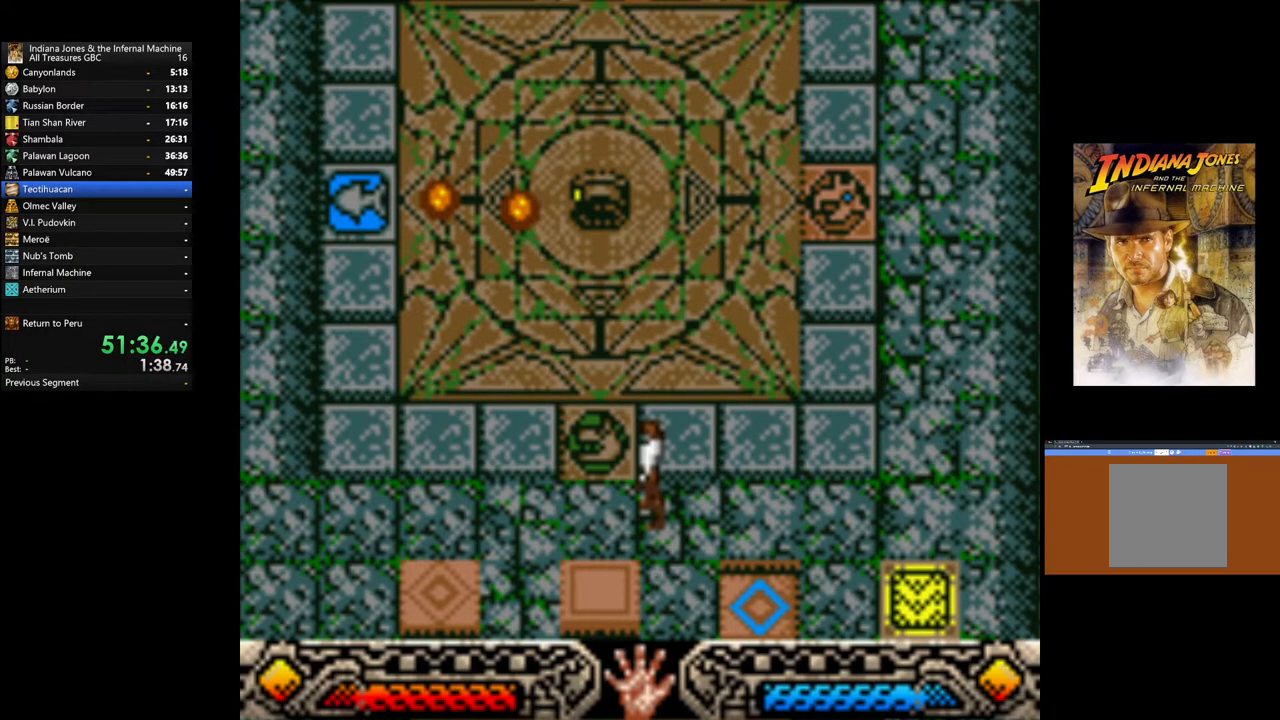
{"buttons": [], "left_stick": "center", "right_stick": "center", "events": []}
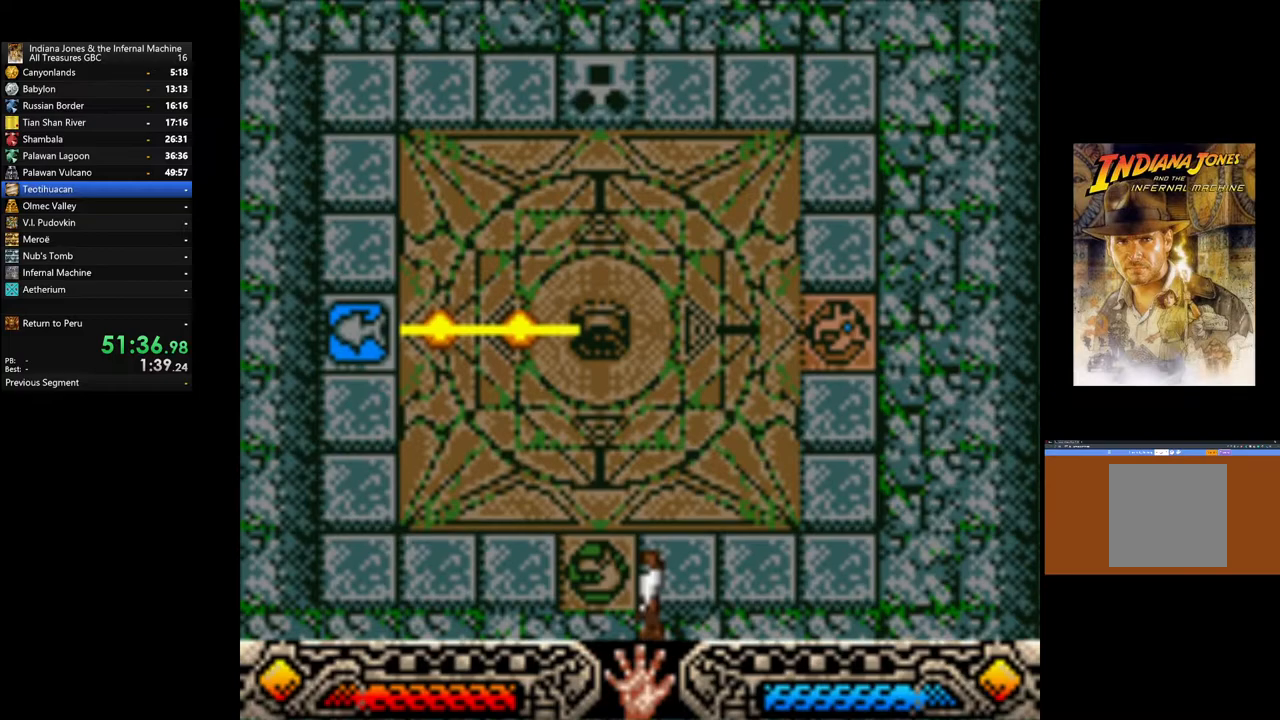
{"buttons": [], "left_stick": "center", "right_stick": "center", "events": []}
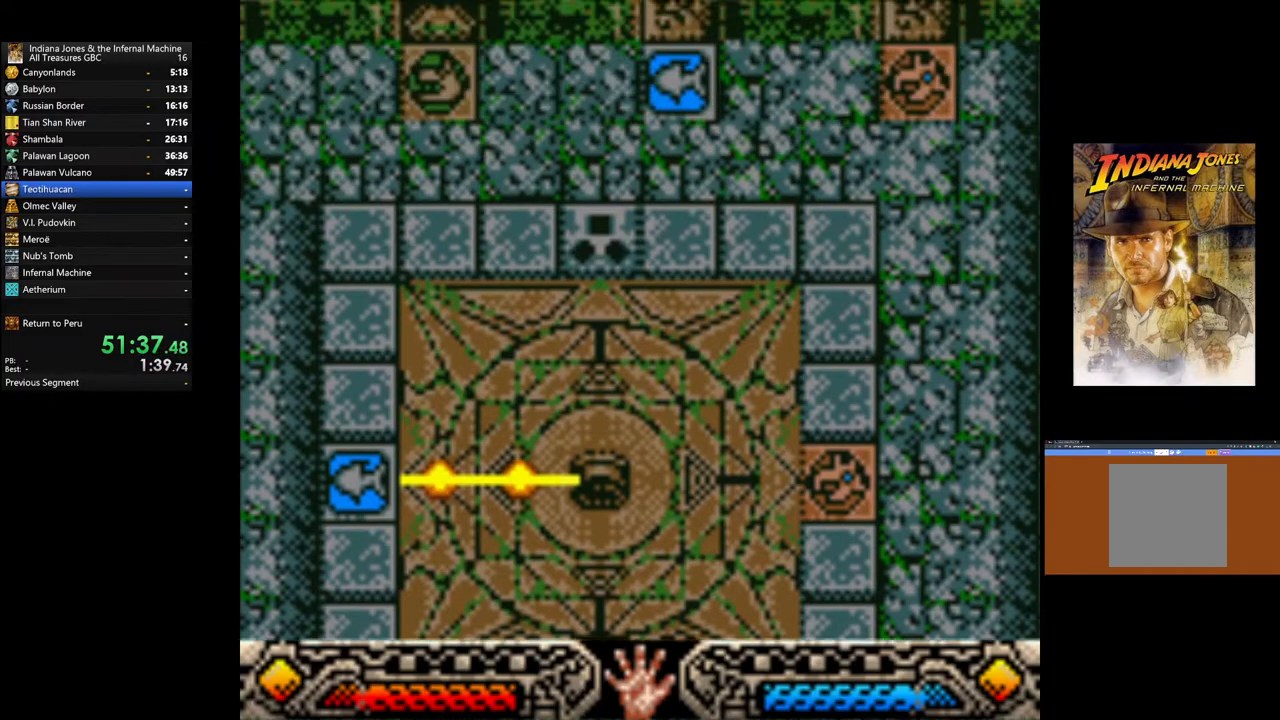
{"buttons": [], "left_stick": "center", "right_stick": "center", "events": []}
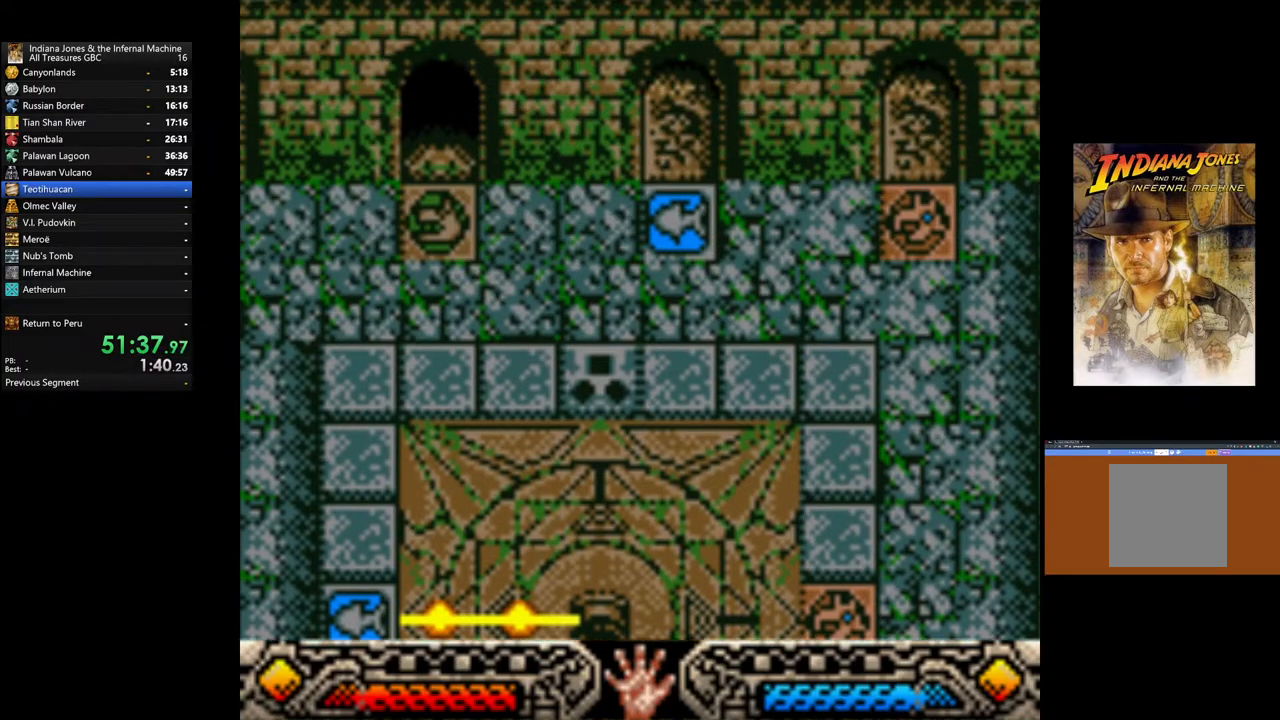
{"buttons": [], "left_stick": "center", "right_stick": "center", "events": []}
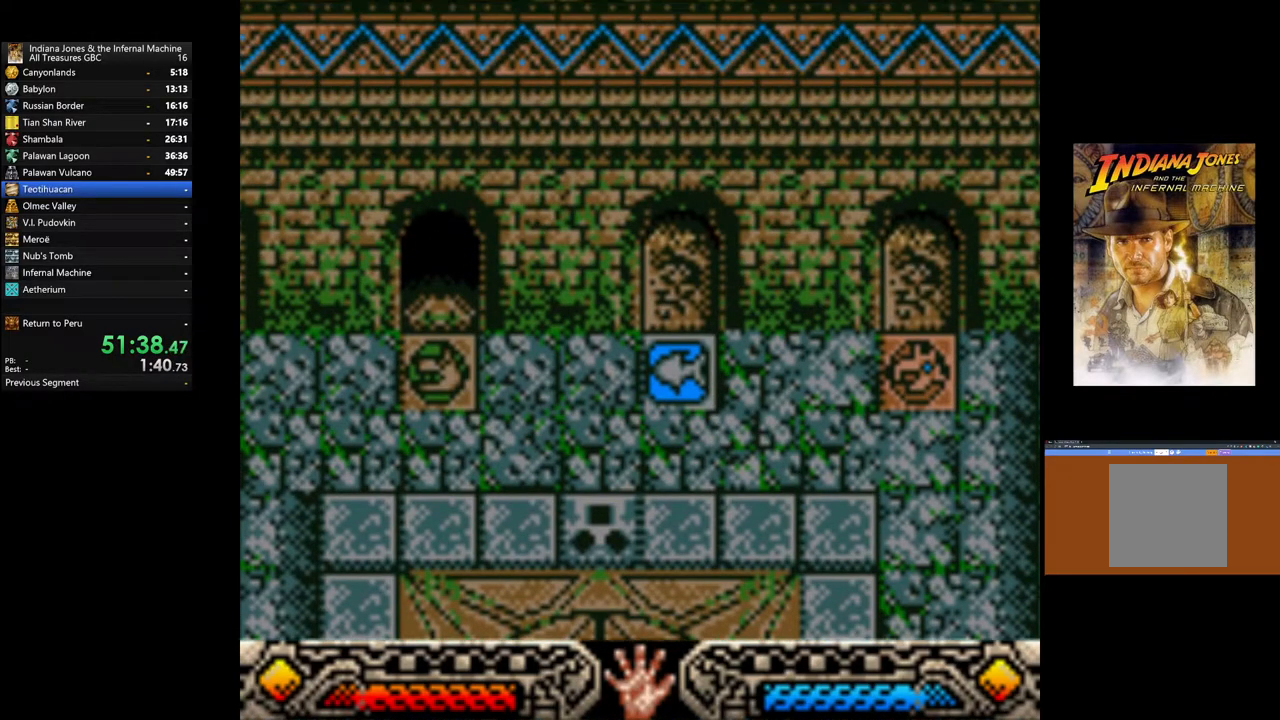
{"buttons": [], "left_stick": "center", "right_stick": "center", "events": []}
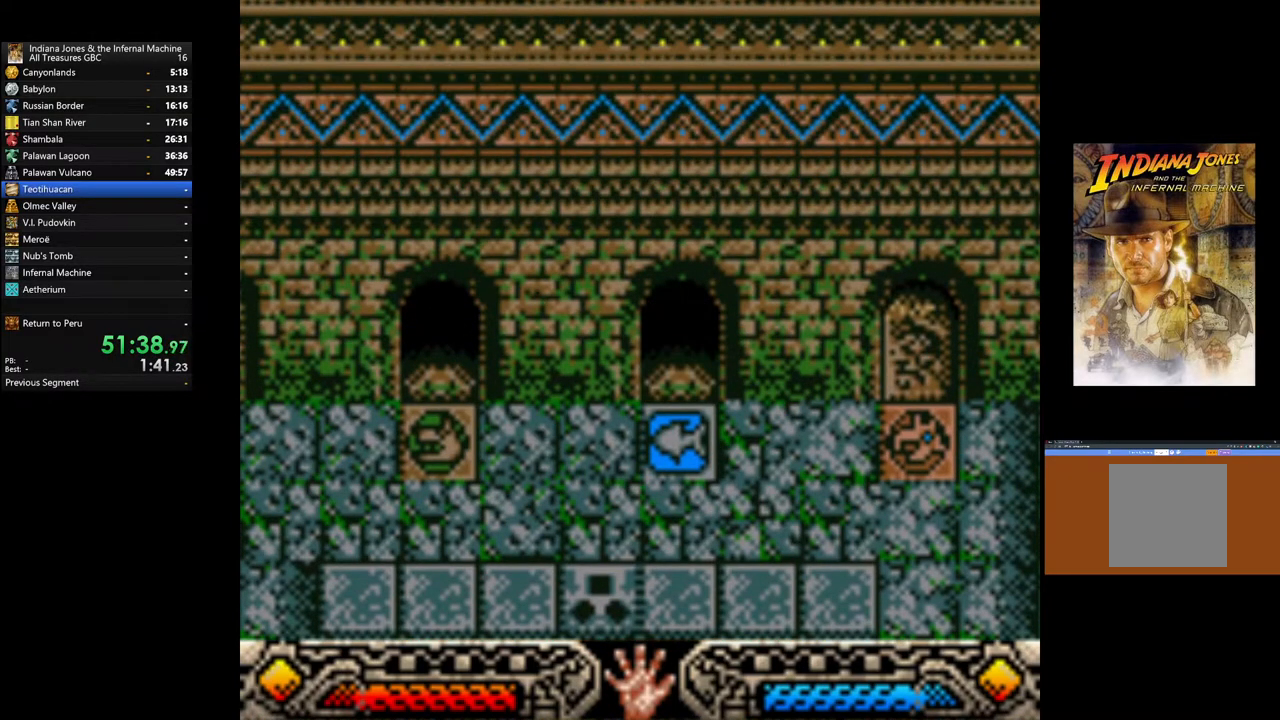
{"buttons": [], "left_stick": "down-left", "right_stick": "center", "events": [[150, "left_stick", "down-left"]]}
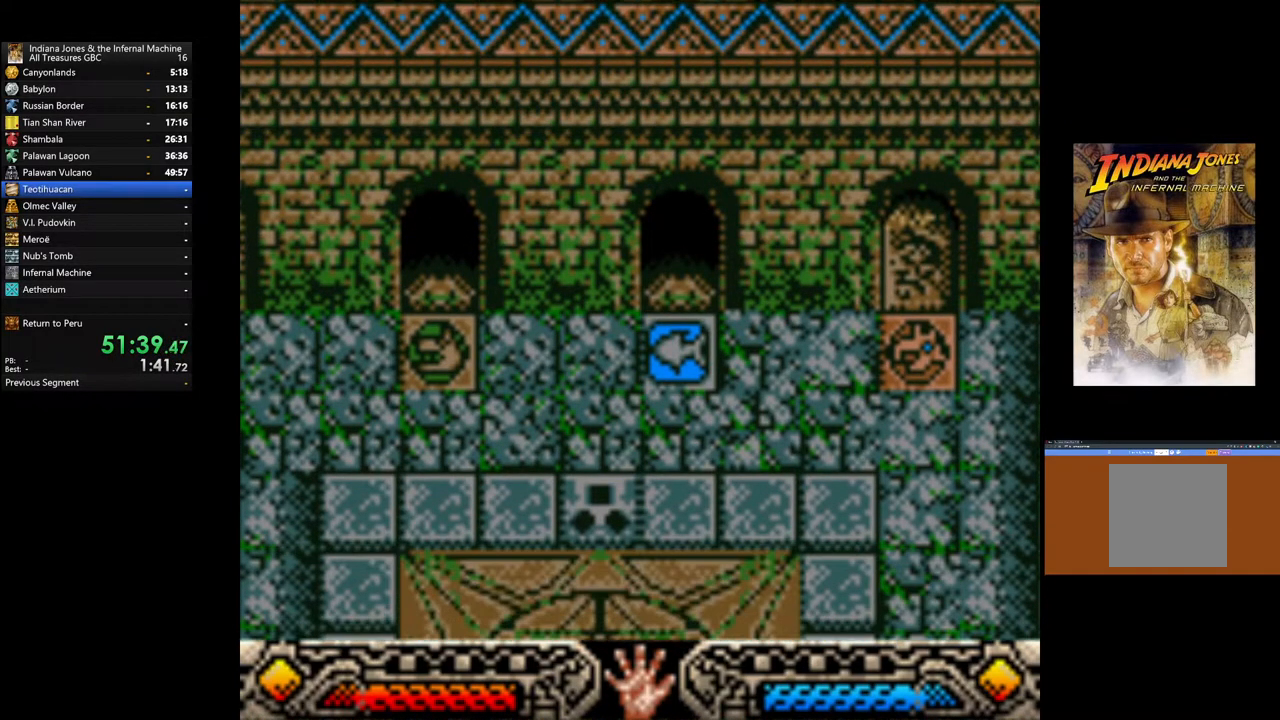
{"buttons": [], "left_stick": "up-left", "right_stick": "center", "events": [[217, "left_stick", "left"], [500, "left_stick", "up-left"]]}
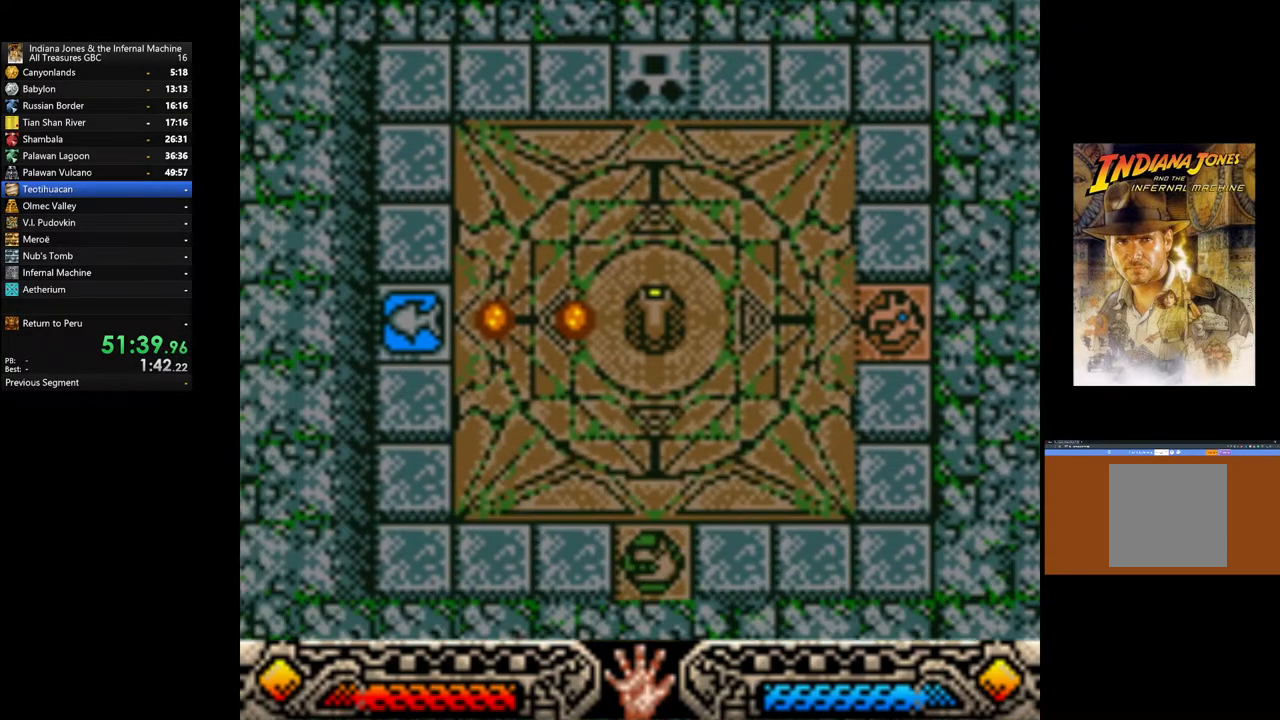
{"buttons": [], "left_stick": "down-right", "right_stick": "center", "events": [[217, "left_stick", "left"], [317, "left_stick", "down-left"], [500, "left_stick", "down-right"]]}